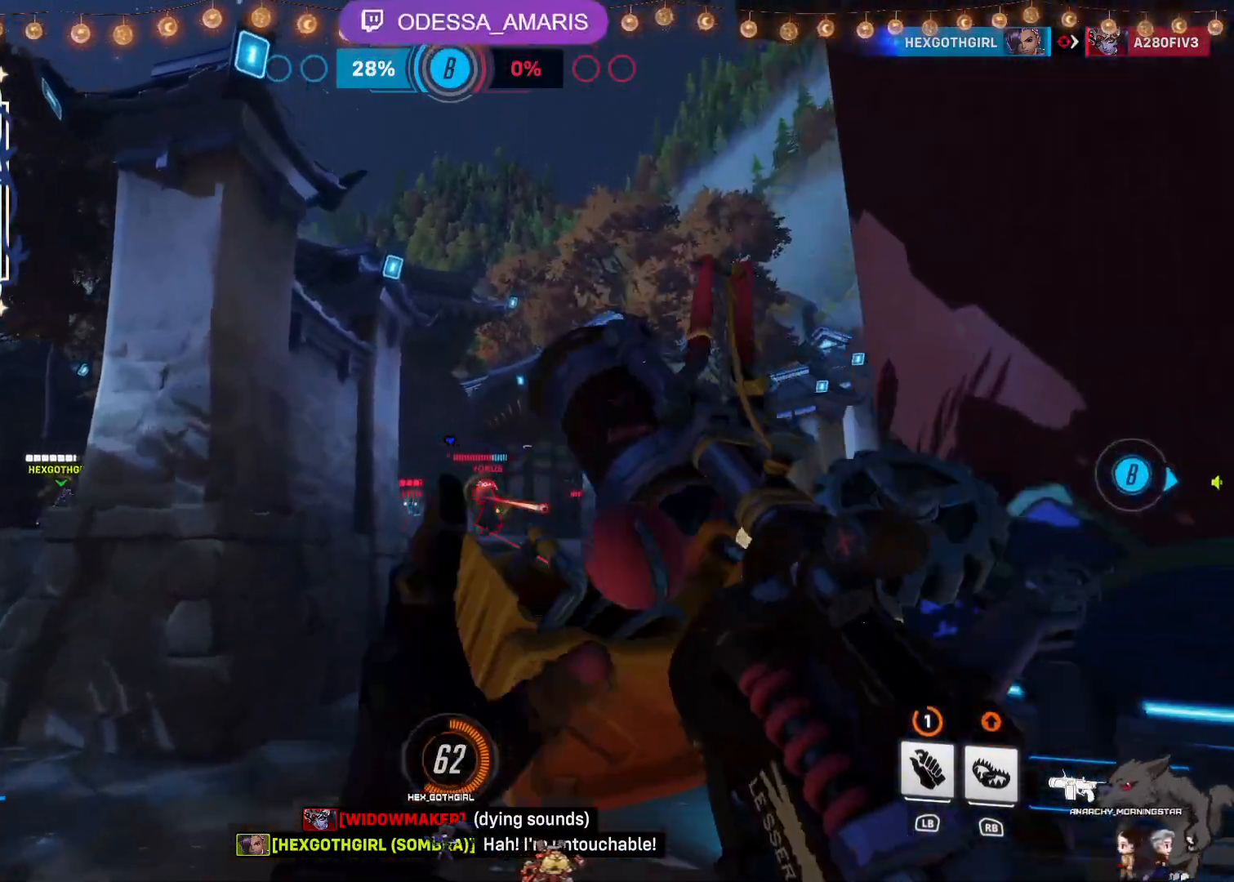
Gameplay with a controller (PlayStation layout); each line is a JSON object with the inputs held at the frame after it. "events" lists button and stick changes between this image and that frame as [ms after this image, input, new state], when the widget could be followed in between.
{"buttons": ["CROSS", "R2"], "left_stick": "up-right", "right_stick": "center"}
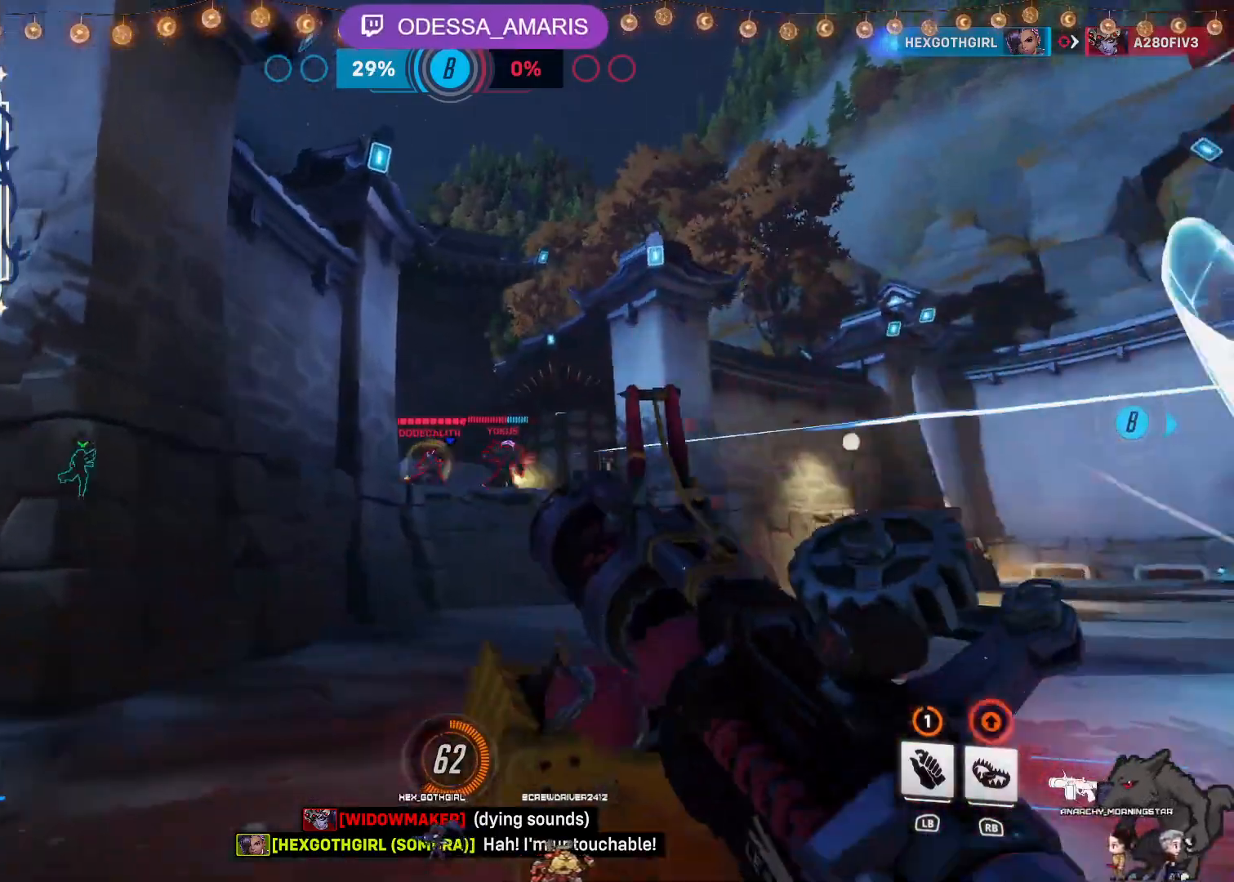
{"buttons": ["R2"], "left_stick": "up-right", "right_stick": "left", "events": [[183, "CROSS", "up"], [433, "right_stick", "left"]]}
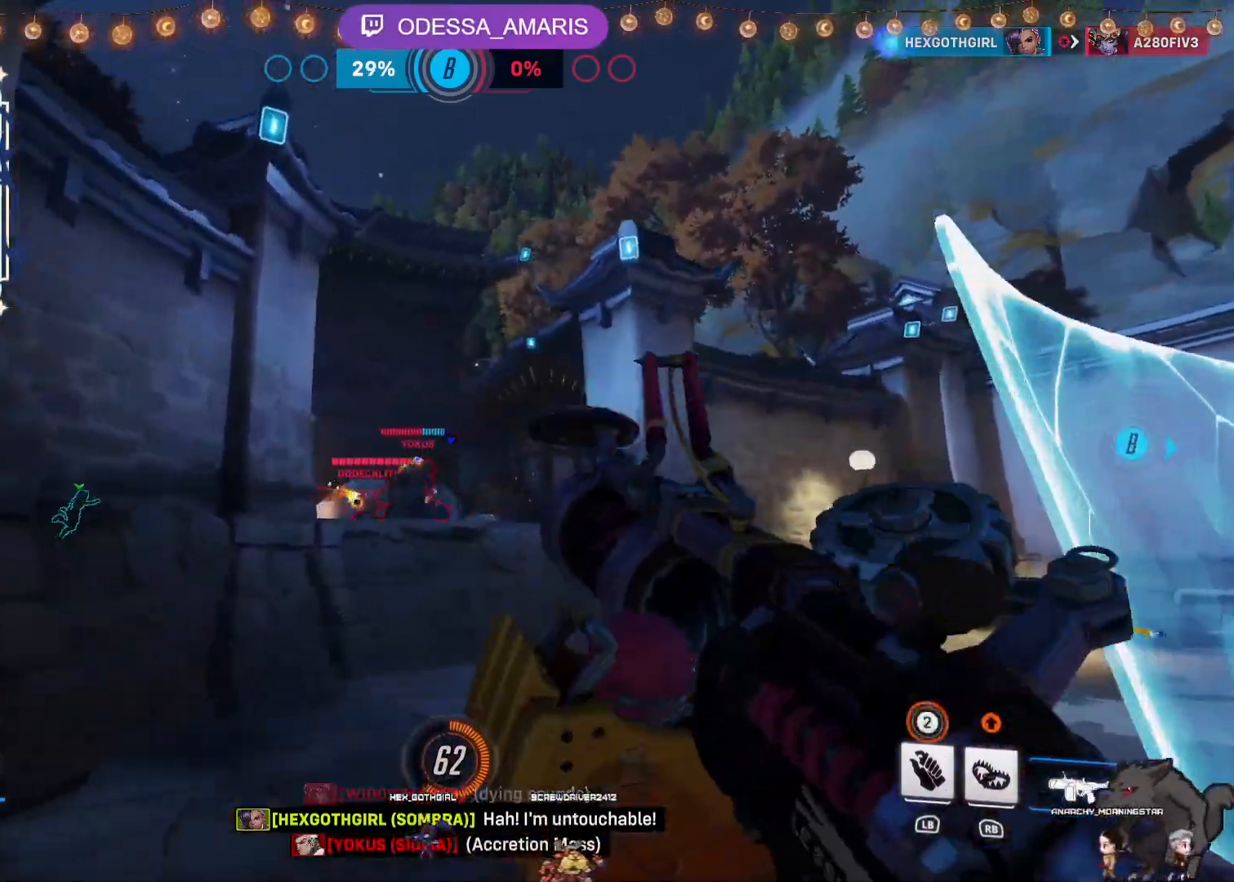
{"buttons": ["CROSS", "R2"], "left_stick": "up", "right_stick": "center", "events": [[67, "right_stick", "center"], [183, "left_stick", "up"], [267, "CROSS", "down"]]}
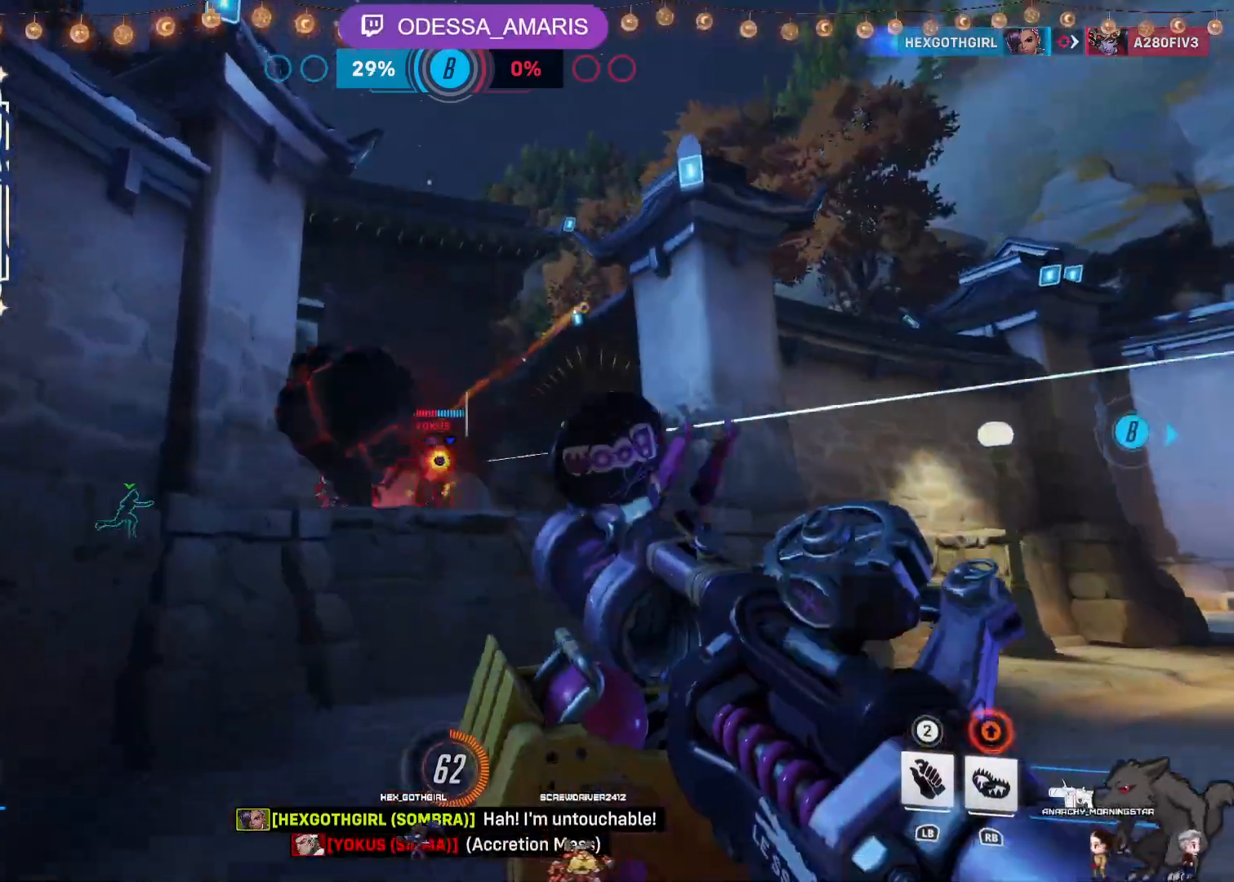
{"buttons": ["R2"], "left_stick": "up", "right_stick": "center", "events": [[67, "CROSS", "up"]]}
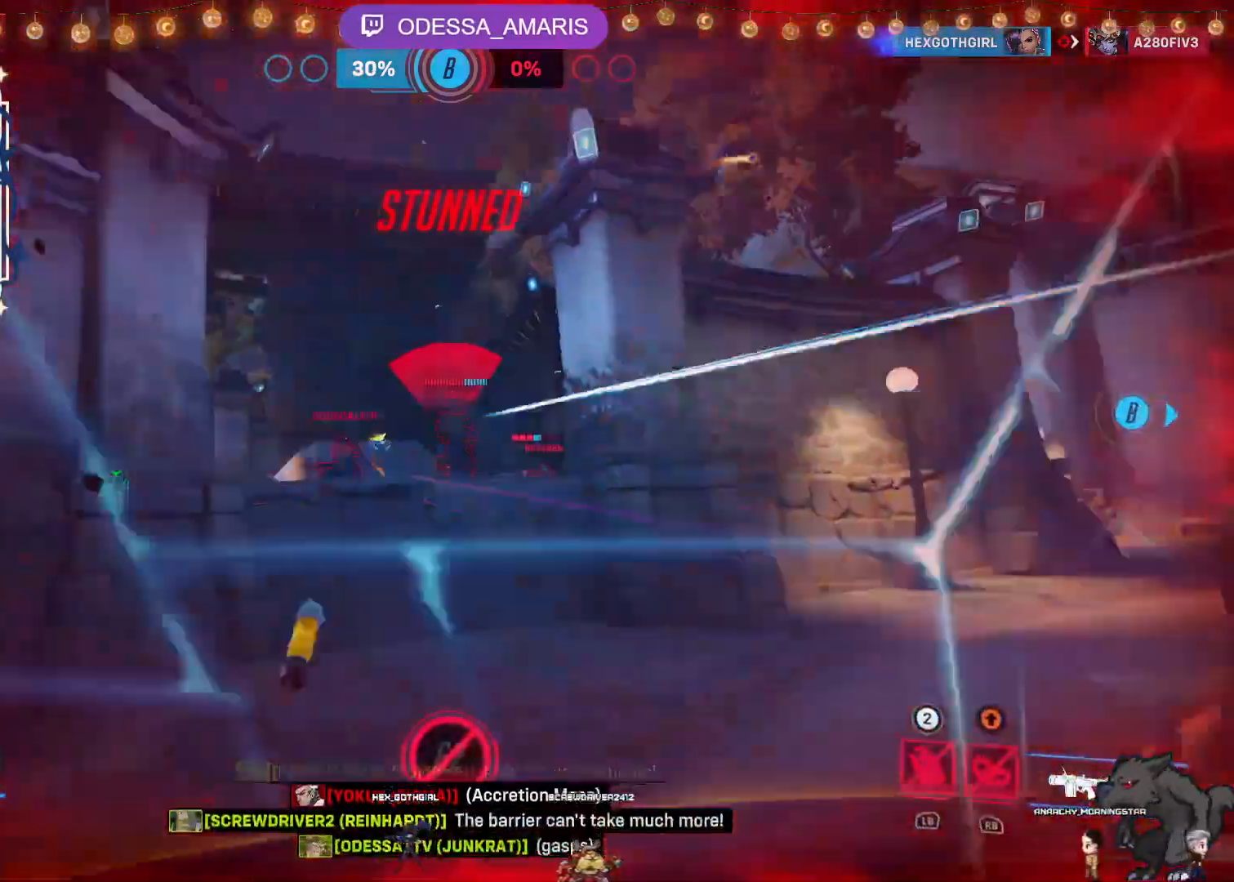
{"buttons": ["R2"], "left_stick": "down-left", "right_stick": "center", "events": [[167, "CROSS", "down"], [183, "left_stick", "down"], [333, "CROSS", "up"], [433, "left_stick", "down-left"]]}
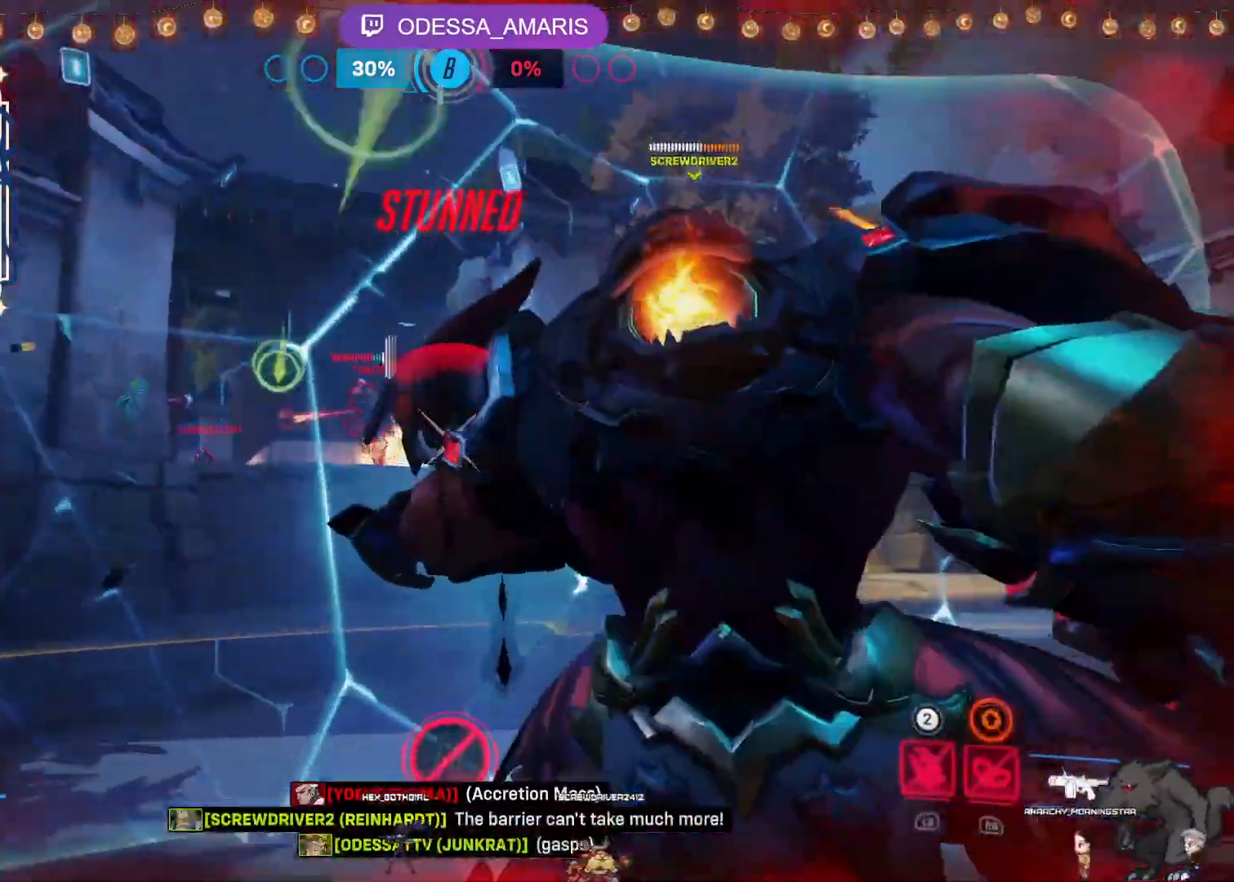
{"buttons": ["R2"], "left_stick": "left", "right_stick": "center", "events": [[50, "left_stick", "left"], [167, "CROSS", "down"], [383, "CROSS", "up"]]}
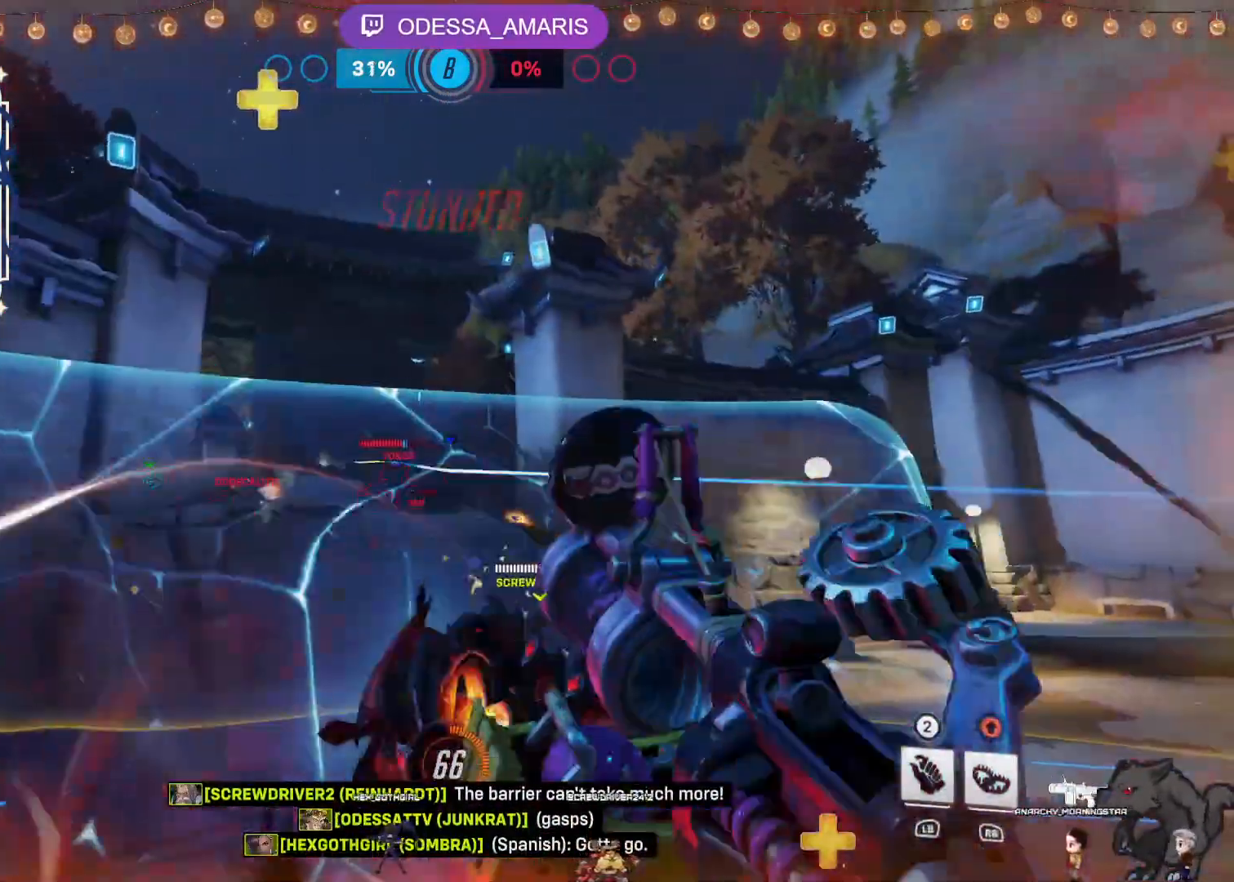
{"buttons": ["CROSS", "R2"], "left_stick": "up", "right_stick": "center"}